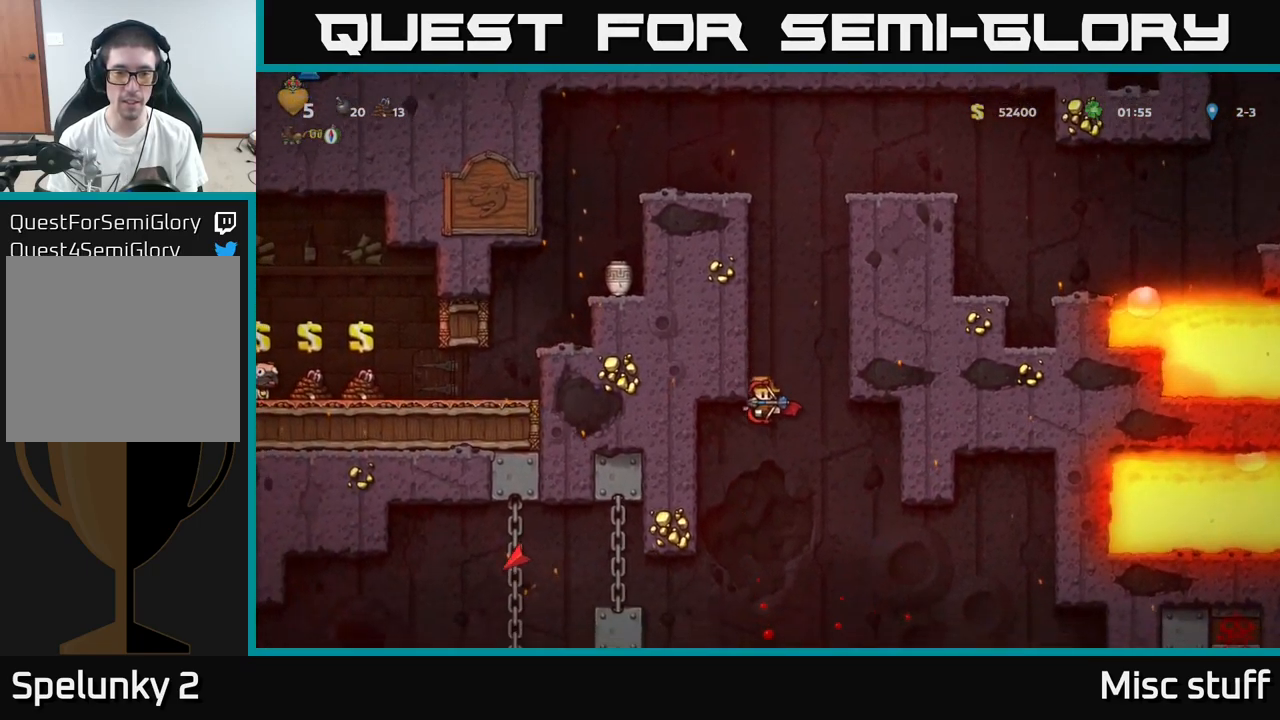
Gameplay with a controller (Xbox layout); each line is a JSON object with the inputs held at the frame after it. "events" lists button and stick changes between this image and that frame as [ms after this image, input, new state], when the widget could be followed in between. Not read: right_stick.
{"buttons": [], "left_stick": "center", "events": [[133, "DPAD_LEFT", "down"], [200, "DPAD_LEFT", "up"]]}
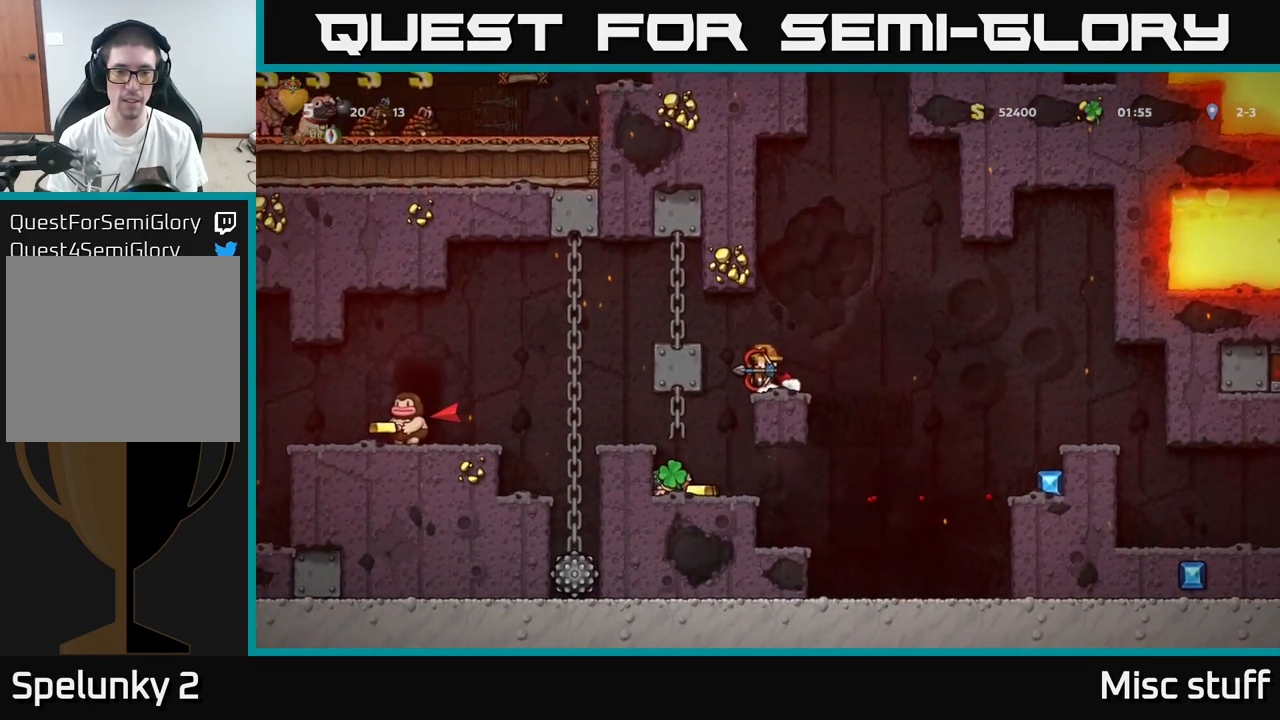
{"buttons": [], "left_stick": "center", "events": [[450, "DPAD_LEFT", "down"], [500, "DPAD_LEFT", "up"]]}
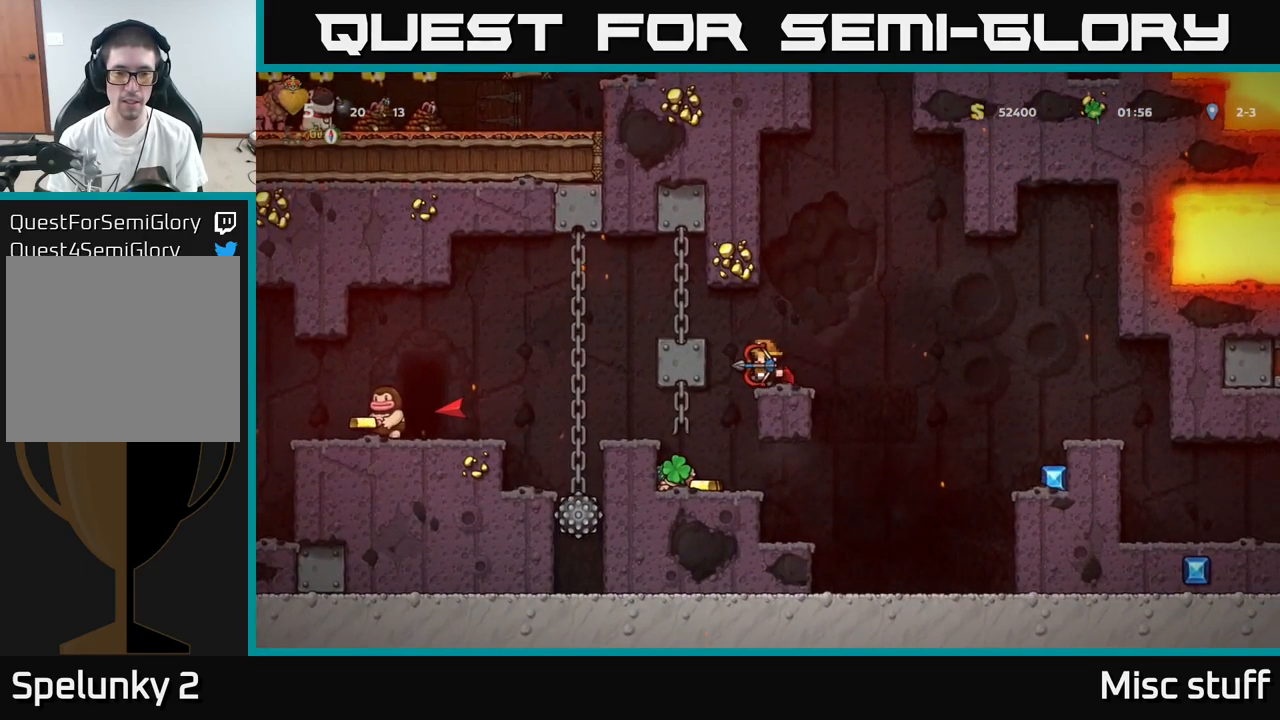
{"buttons": [], "left_stick": "center", "events": [[333, "DPAD_LEFT", "down"], [416, "DPAD_LEFT", "up"]]}
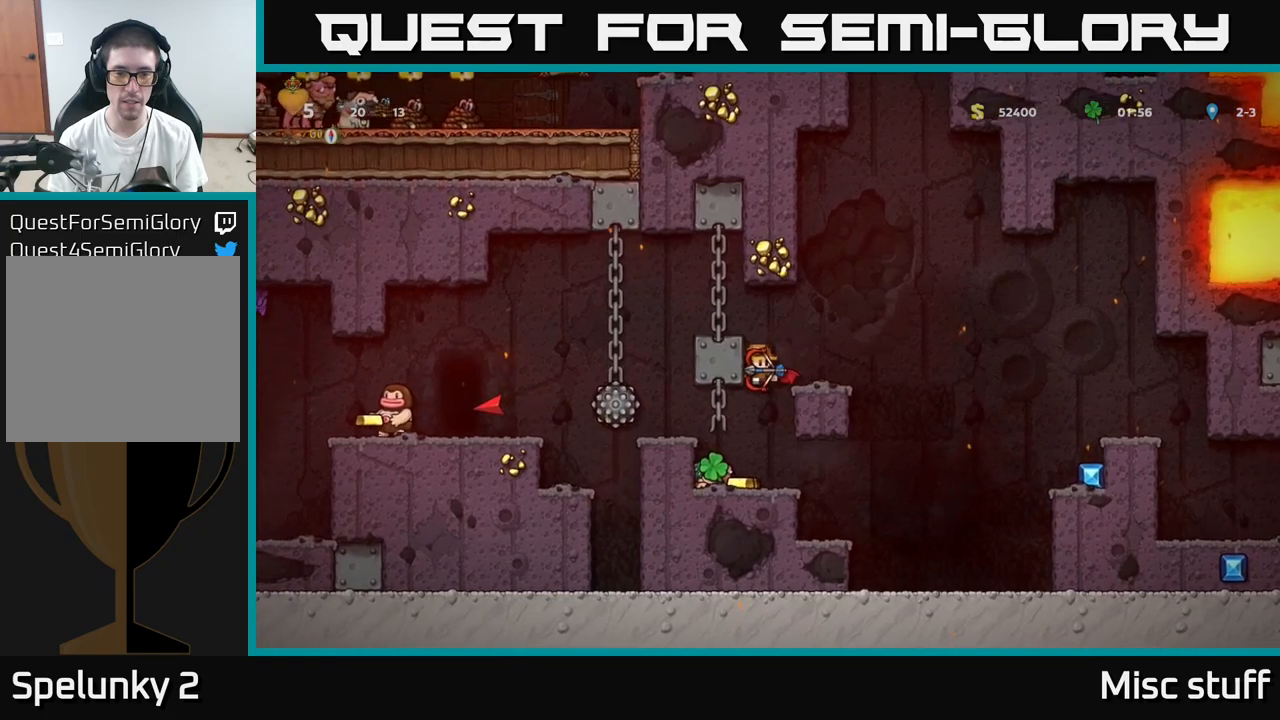
{"buttons": [], "left_stick": "center", "events": [[250, "DPAD_LEFT", "down"], [367, "DPAD_LEFT", "up"]]}
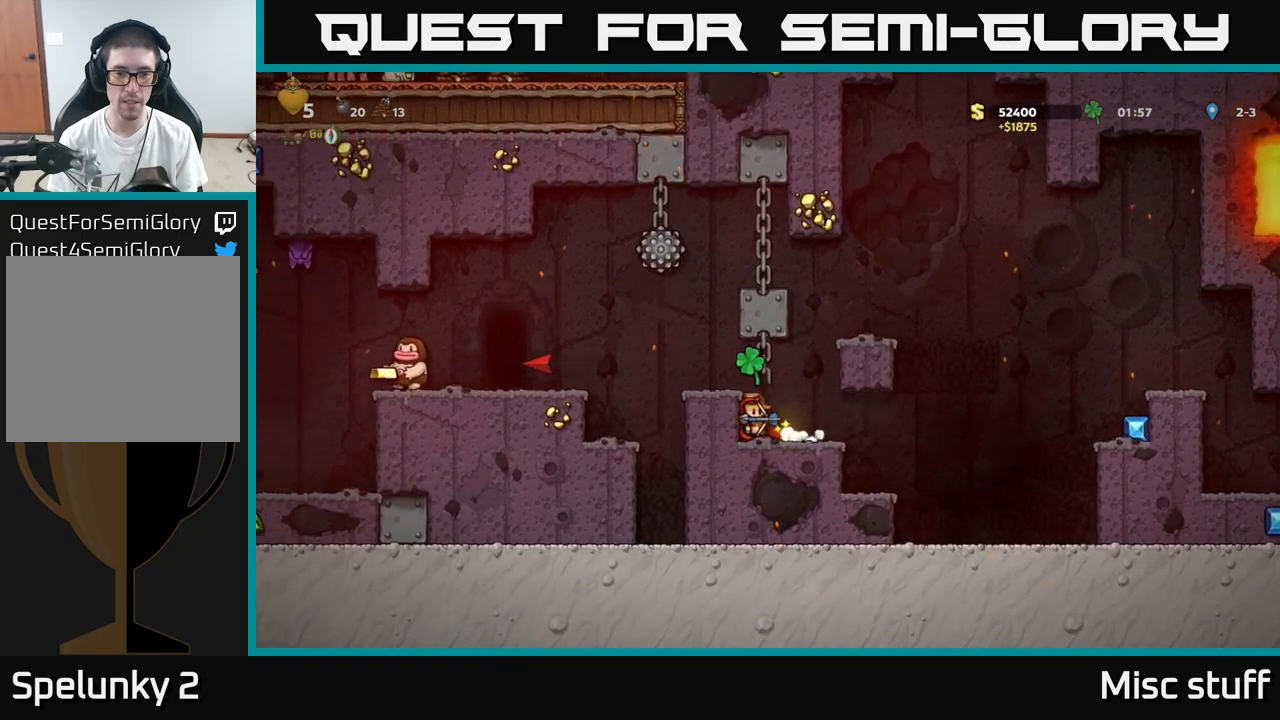
{"buttons": ["A"], "left_stick": "center", "events": [[17, "DPAD_RIGHT", "down"], [134, "DPAD_RIGHT", "up"], [317, "DPAD_RIGHT", "down"], [350, "A", "down"], [400, "DPAD_RIGHT", "up"]]}
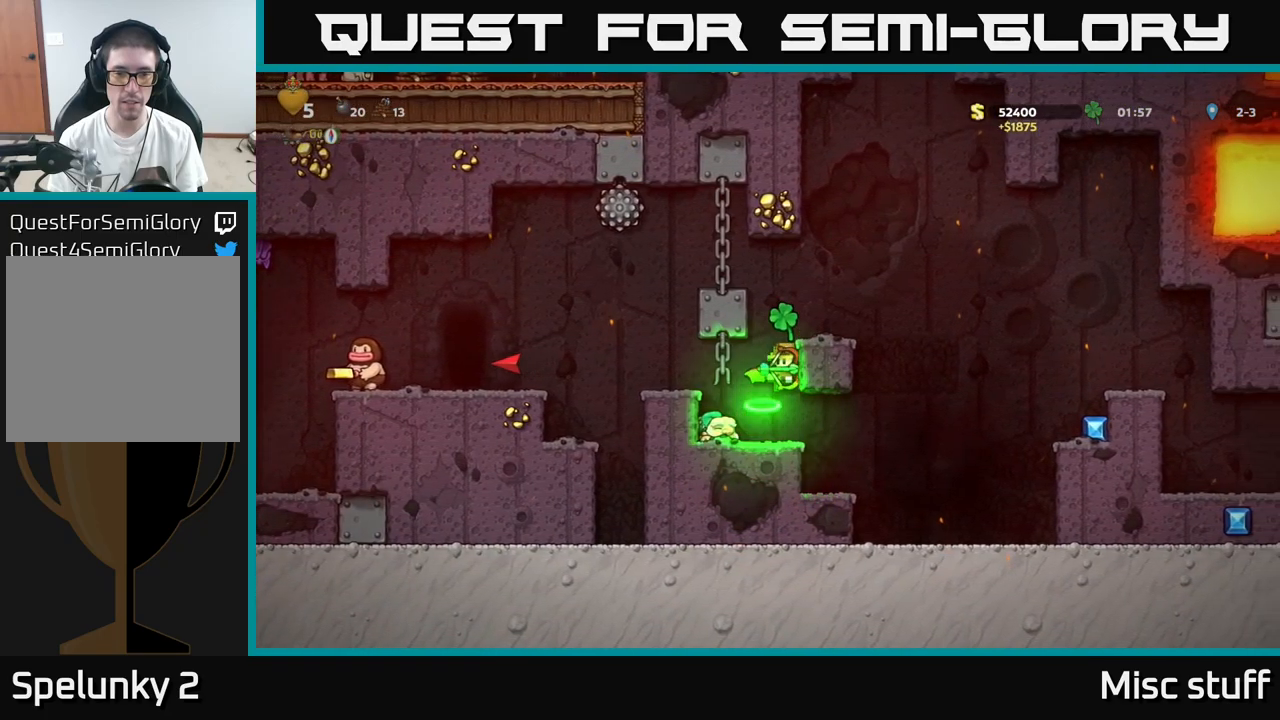
{"buttons": [], "left_stick": "center", "events": [[17, "A", "up"], [67, "A", "down"], [234, "DPAD_LEFT", "down"], [284, "A", "up"], [350, "DPAD_LEFT", "up"]]}
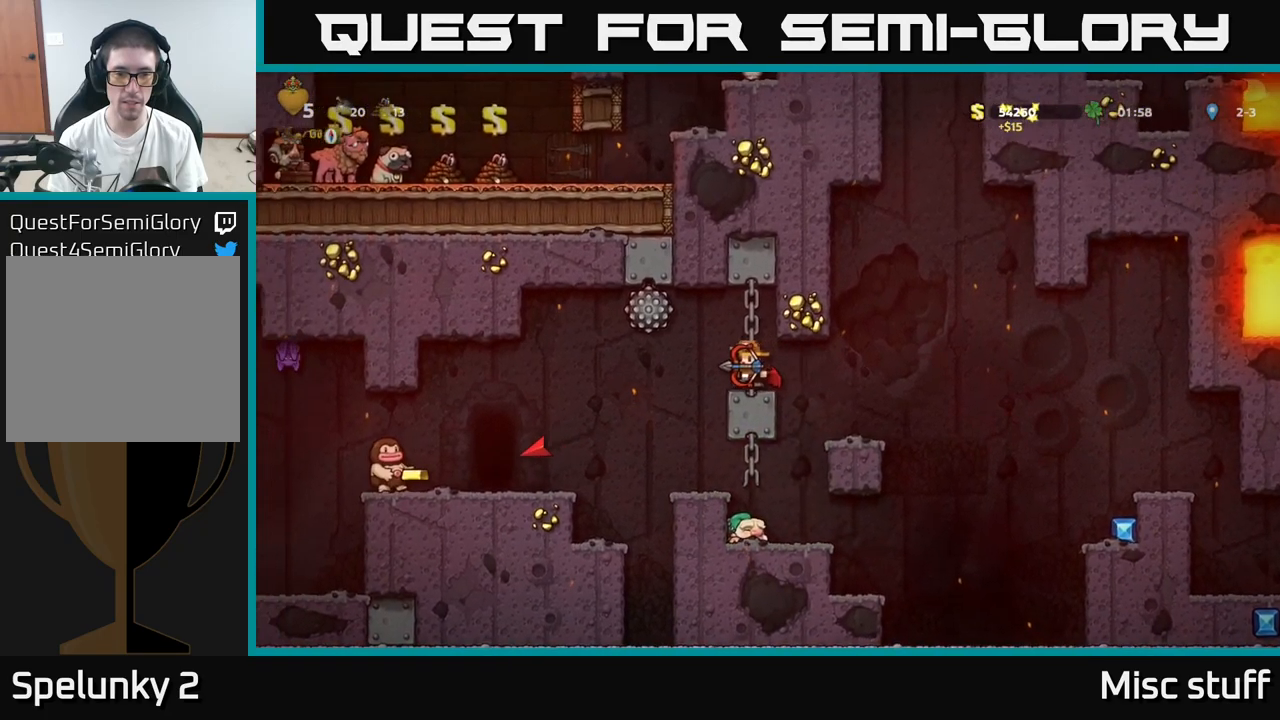
{"buttons": [], "left_stick": "center", "events": []}
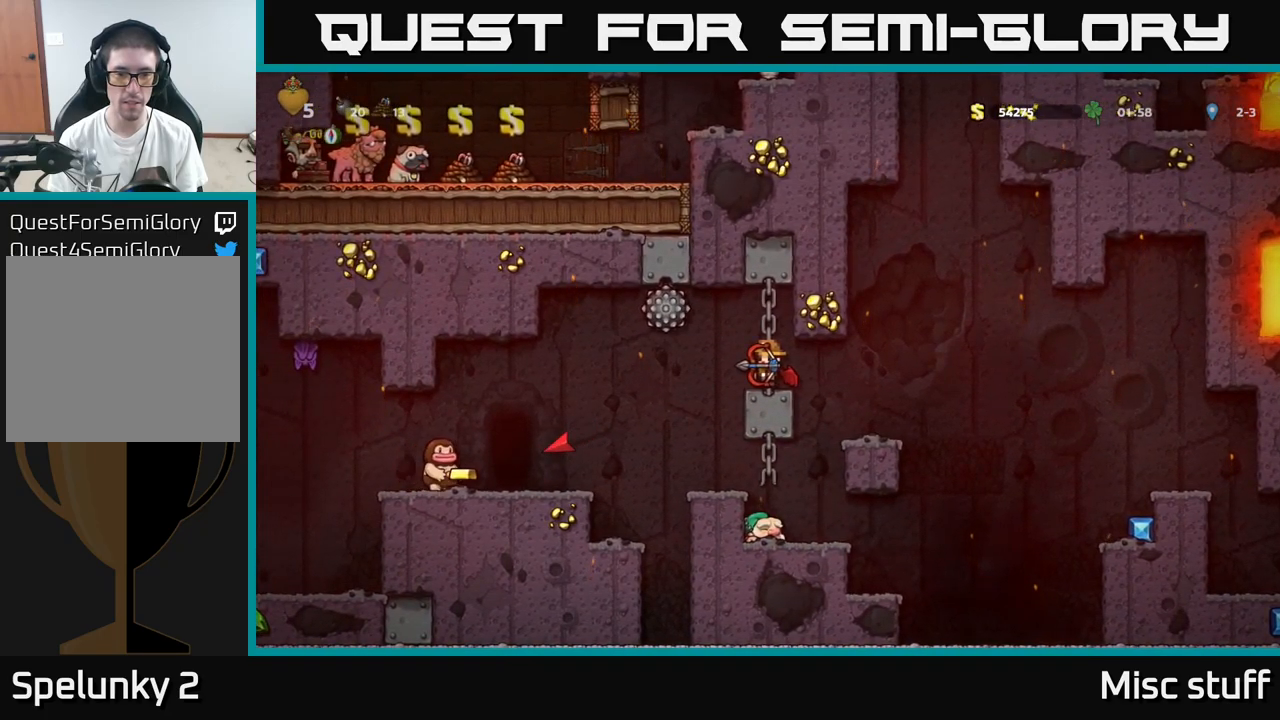
{"buttons": ["DPAD_LEFT"], "left_stick": "center", "events": [[150, "DPAD_LEFT", "down"]]}
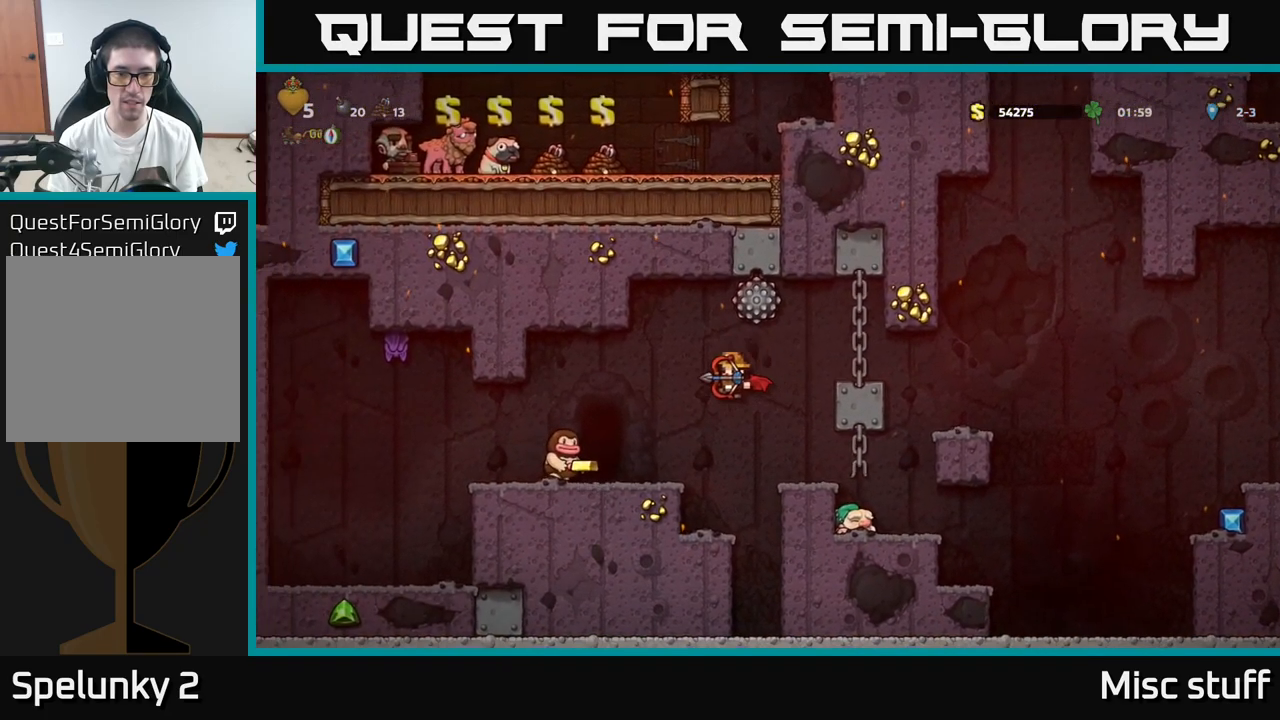
{"buttons": ["A"], "left_stick": "center", "events": [[67, "A", "down"], [100, "DPAD_LEFT", "up"], [250, "A", "up"], [300, "DPAD_LEFT", "down"], [350, "DPAD_LEFT", "up"], [484, "A", "down"]]}
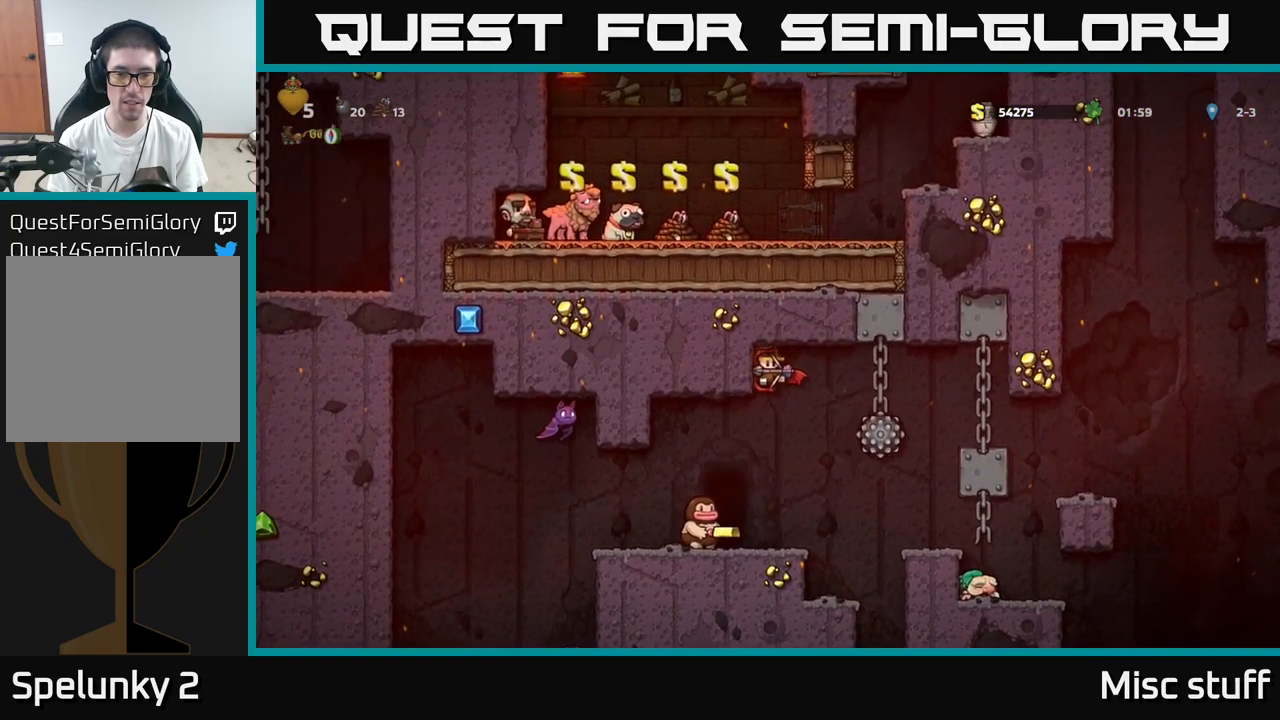
{"buttons": ["A"], "left_stick": "center", "events": []}
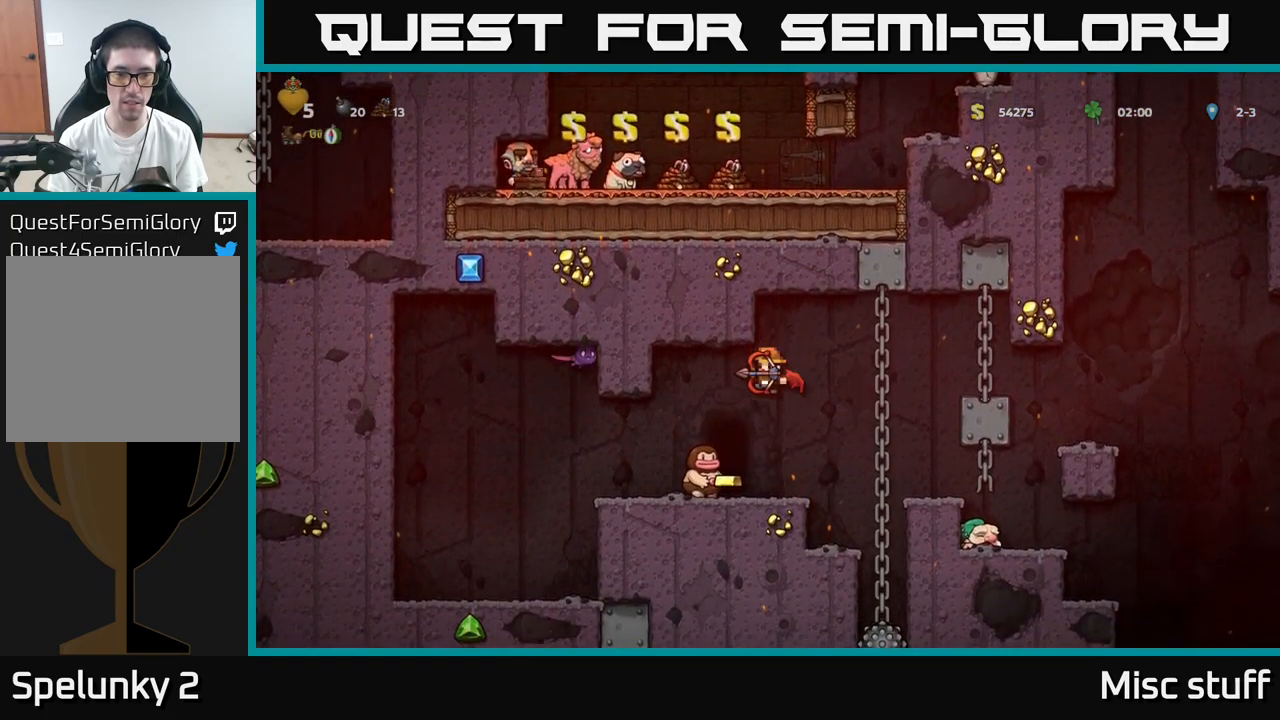
{"buttons": [], "left_stick": "center", "events": [[134, "DPAD_LEFT", "down"], [250, "A", "up"], [250, "DPAD_LEFT", "up"]]}
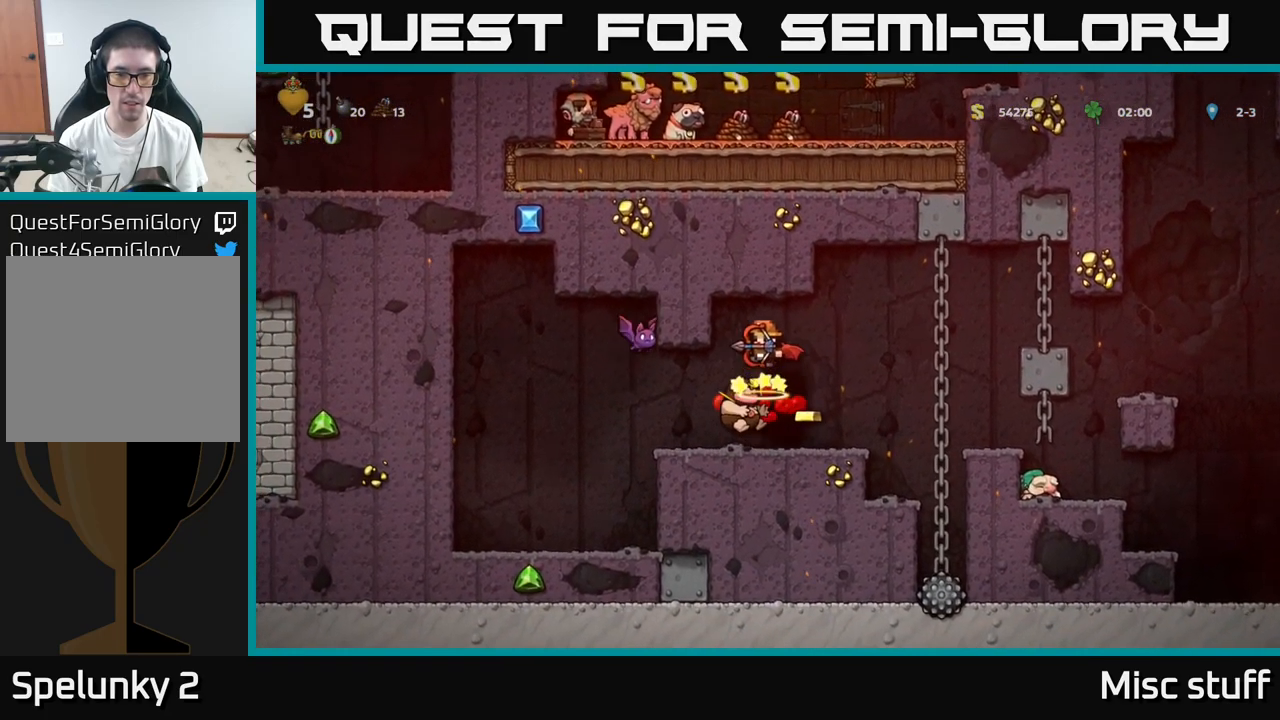
{"buttons": ["DPAD_RIGHT"], "left_stick": "center", "events": [[317, "DPAD_RIGHT", "down"]]}
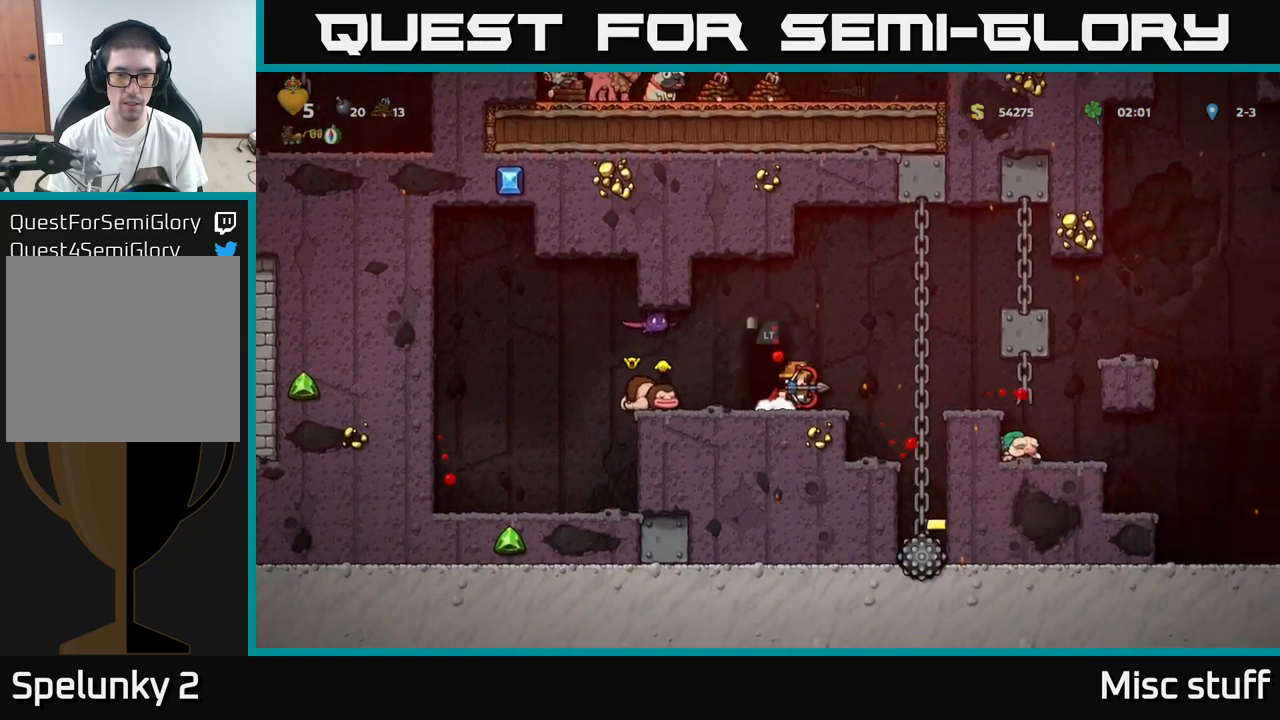
{"buttons": [], "left_stick": "center", "events": [[17, "A", "down"], [317, "DPAD_RIGHT", "up"], [334, "A", "up"]]}
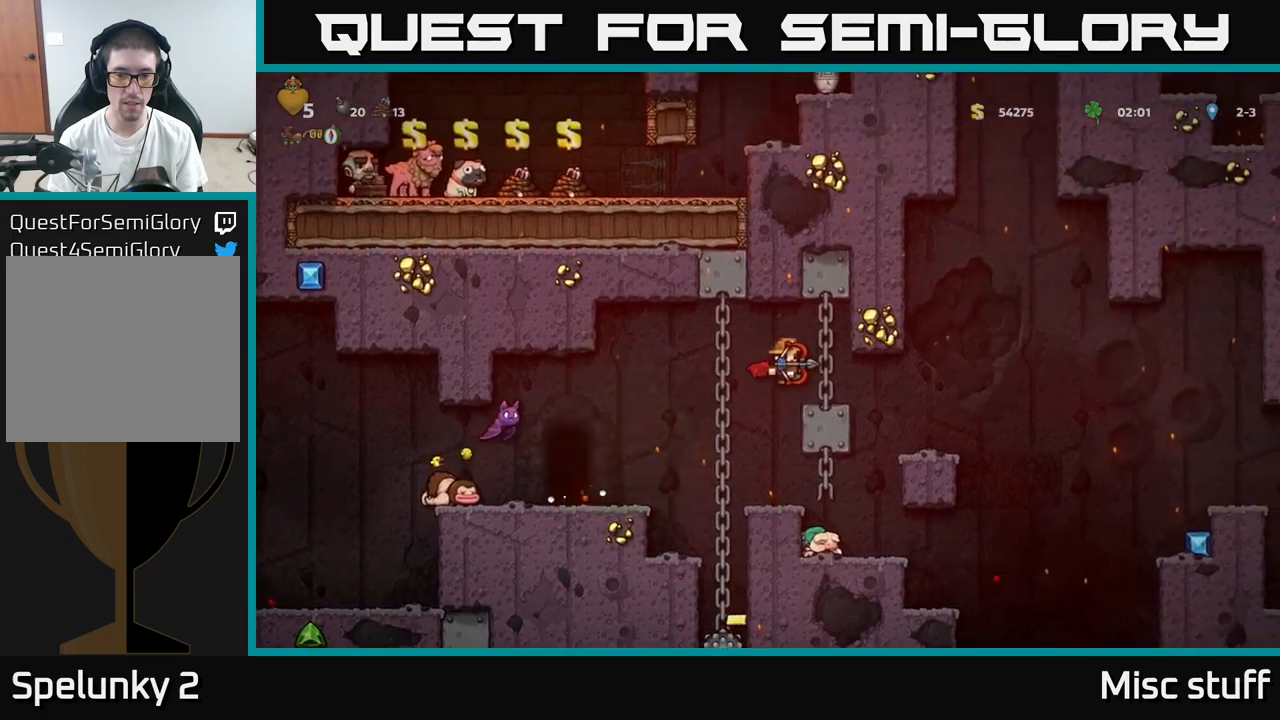
{"buttons": [], "left_stick": "center", "events": []}
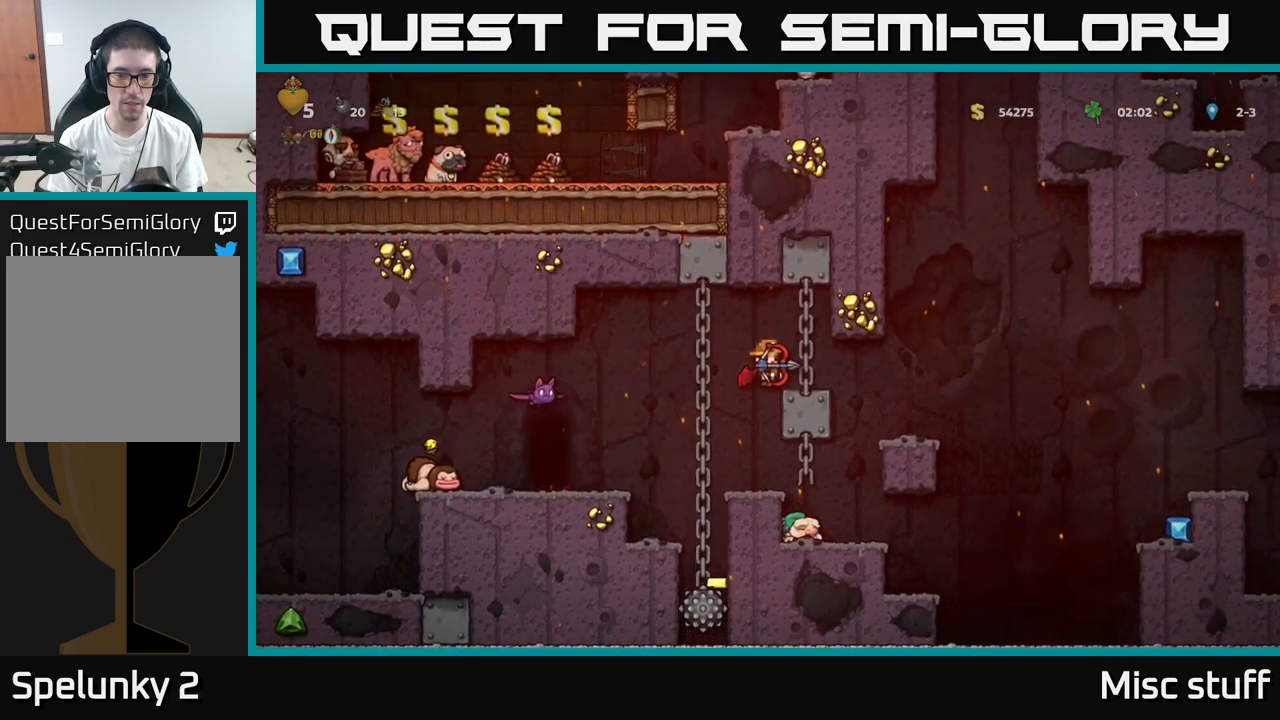
{"buttons": ["A", "DPAD_RIGHT"], "left_stick": "center", "events": [[433, "DPAD_RIGHT", "down"], [466, "A", "down"]]}
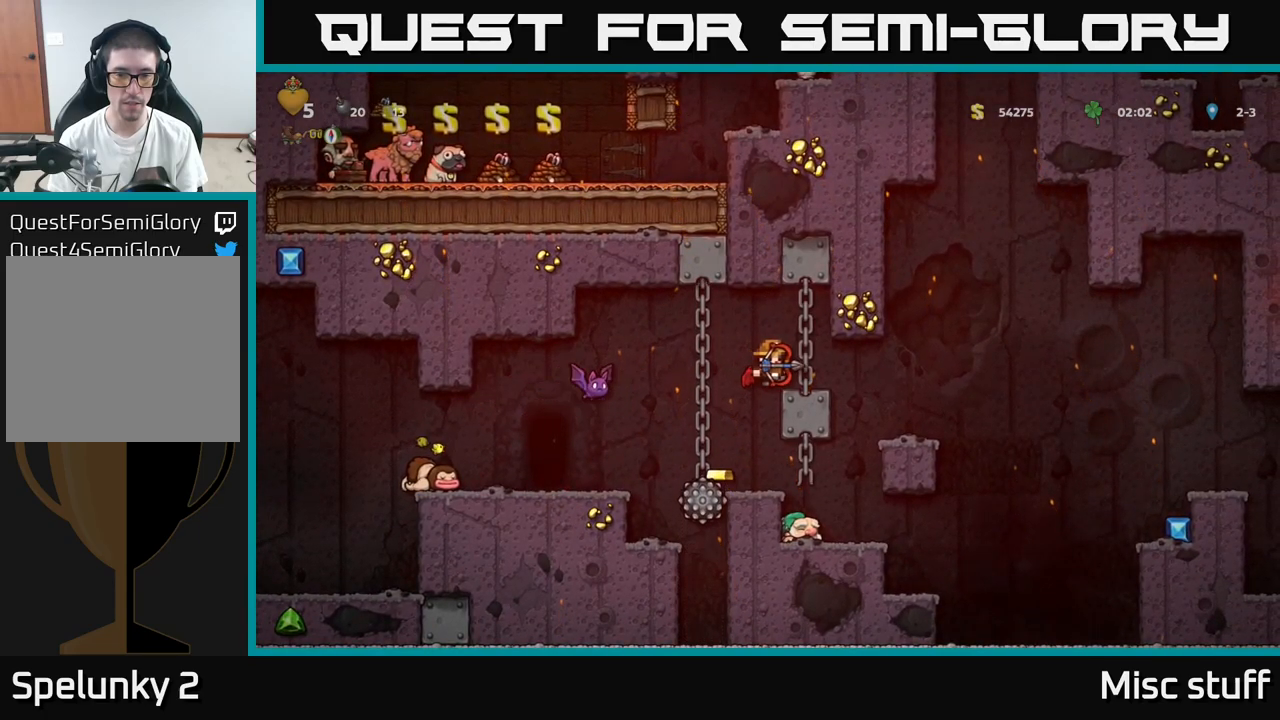
{"buttons": [], "left_stick": "center", "events": [[33, "A", "up"], [150, "DPAD_RIGHT", "up"]]}
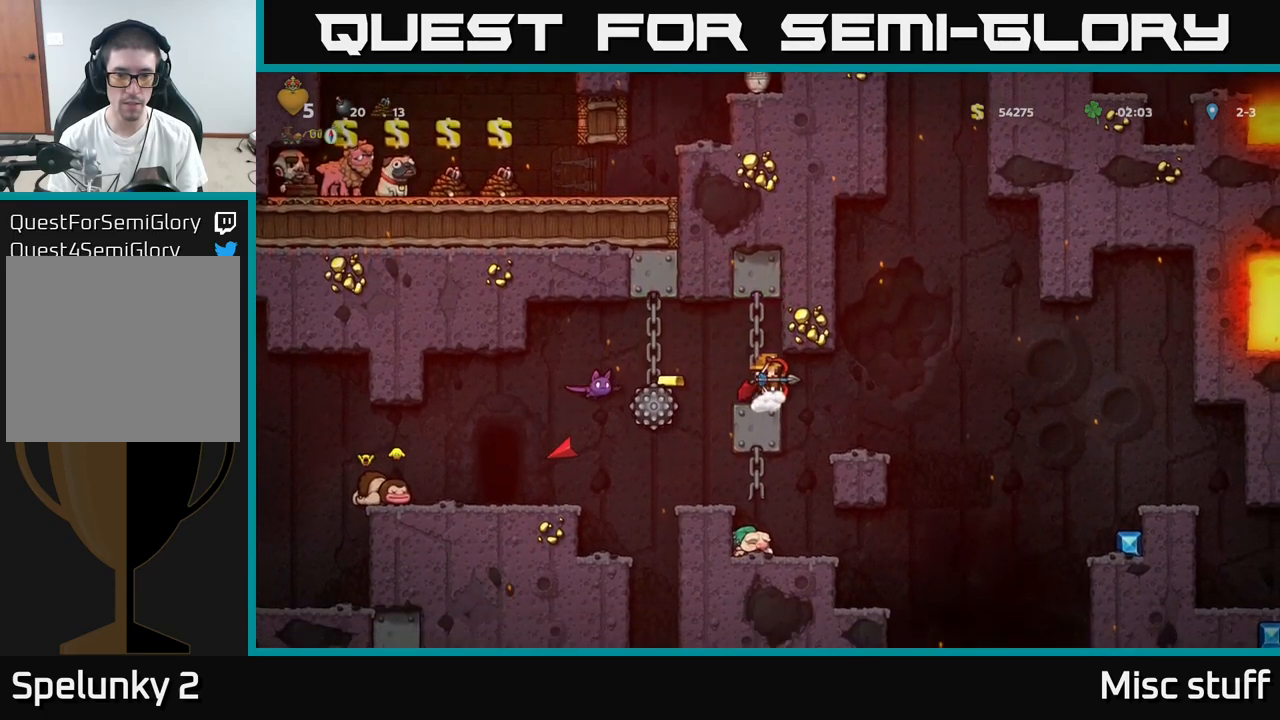
{"buttons": ["DPAD_LEFT"], "left_stick": "center", "events": [[150, "DPAD_RIGHT", "down"], [416, "DPAD_RIGHT", "up"], [483, "DPAD_LEFT", "down"]]}
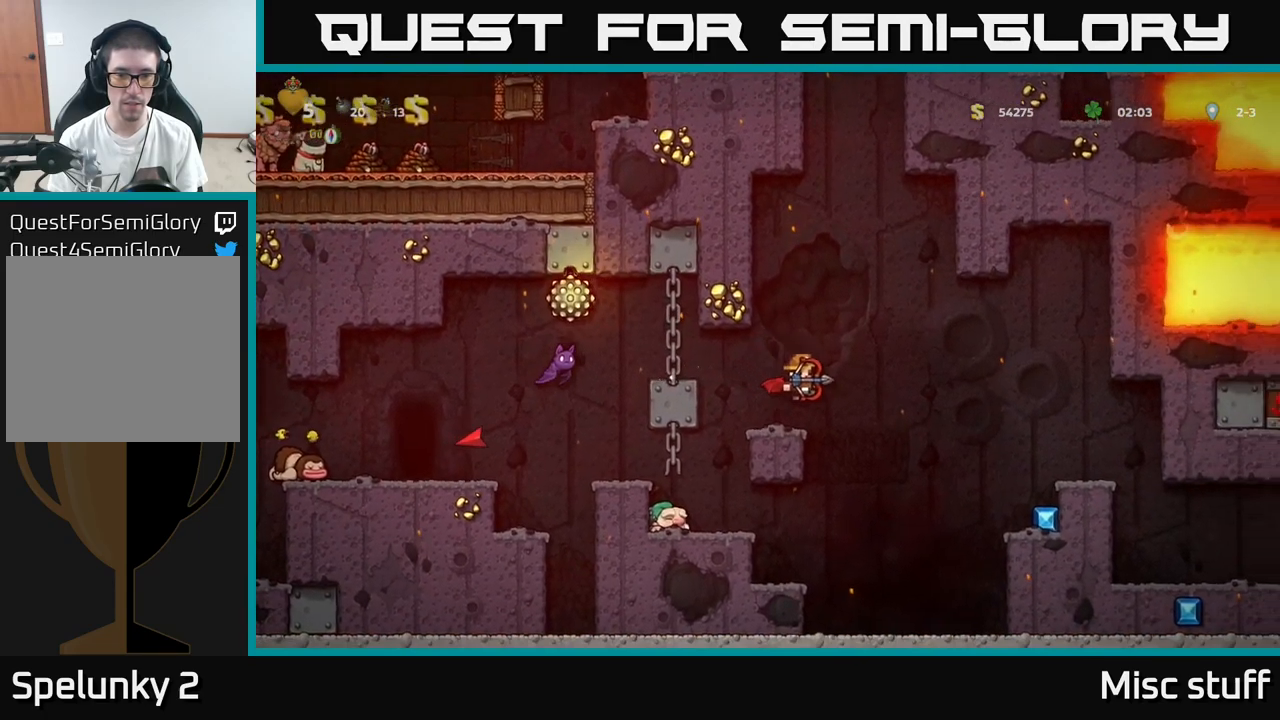
{"buttons": [], "left_stick": "center", "events": [[83, "DPAD_LEFT", "up"]]}
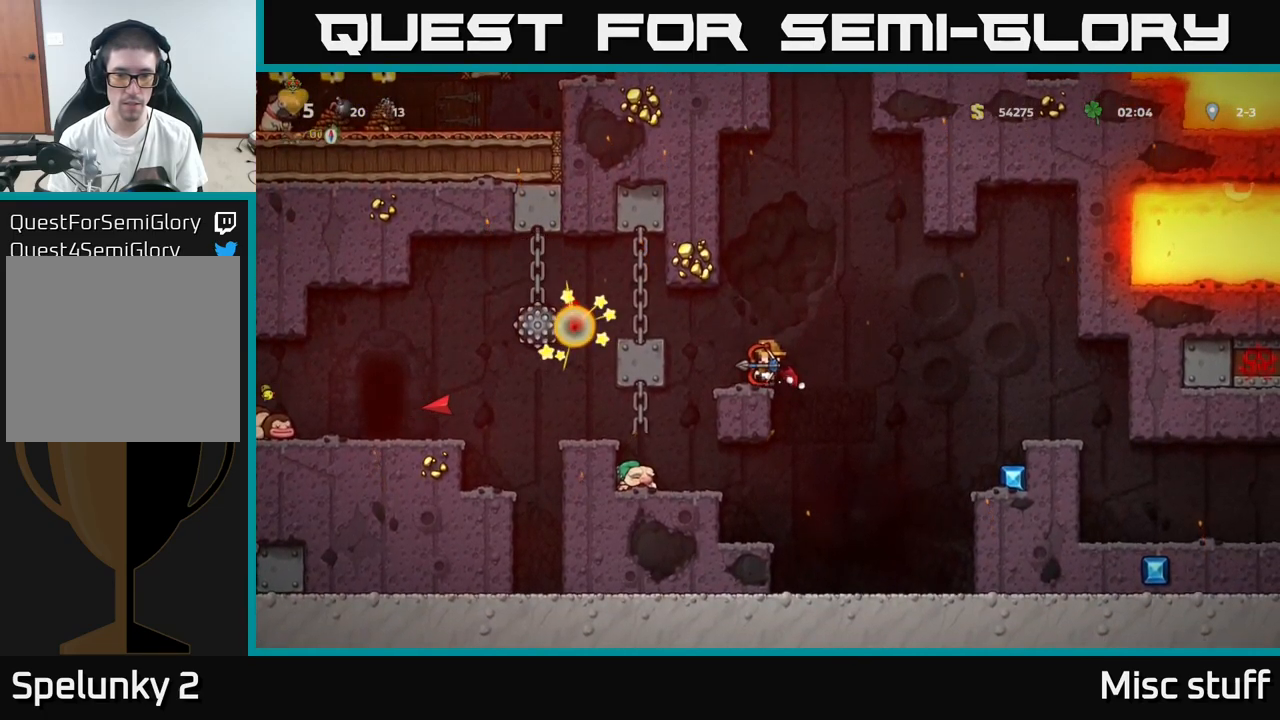
{"buttons": [], "left_stick": "center", "events": []}
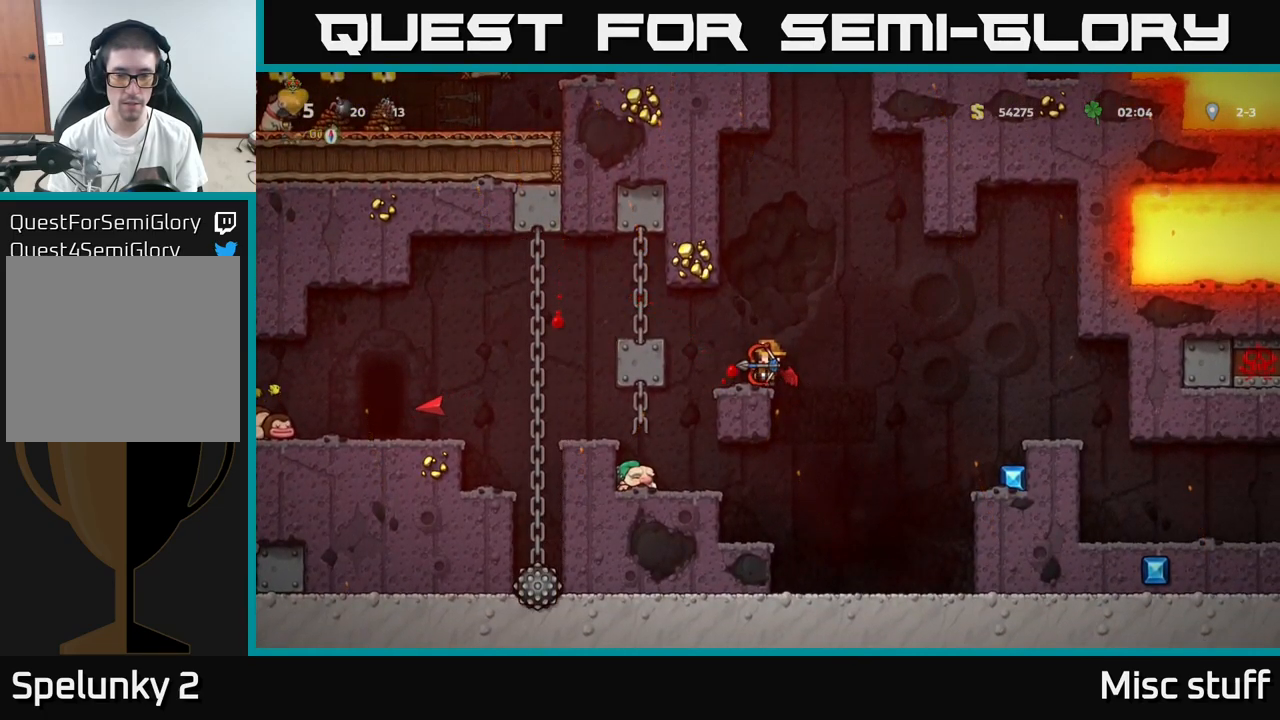
{"buttons": ["DPAD_RIGHT"], "left_stick": "center", "events": [[100, "DPAD_RIGHT", "down"], [116, "A", "down"], [250, "A", "up"]]}
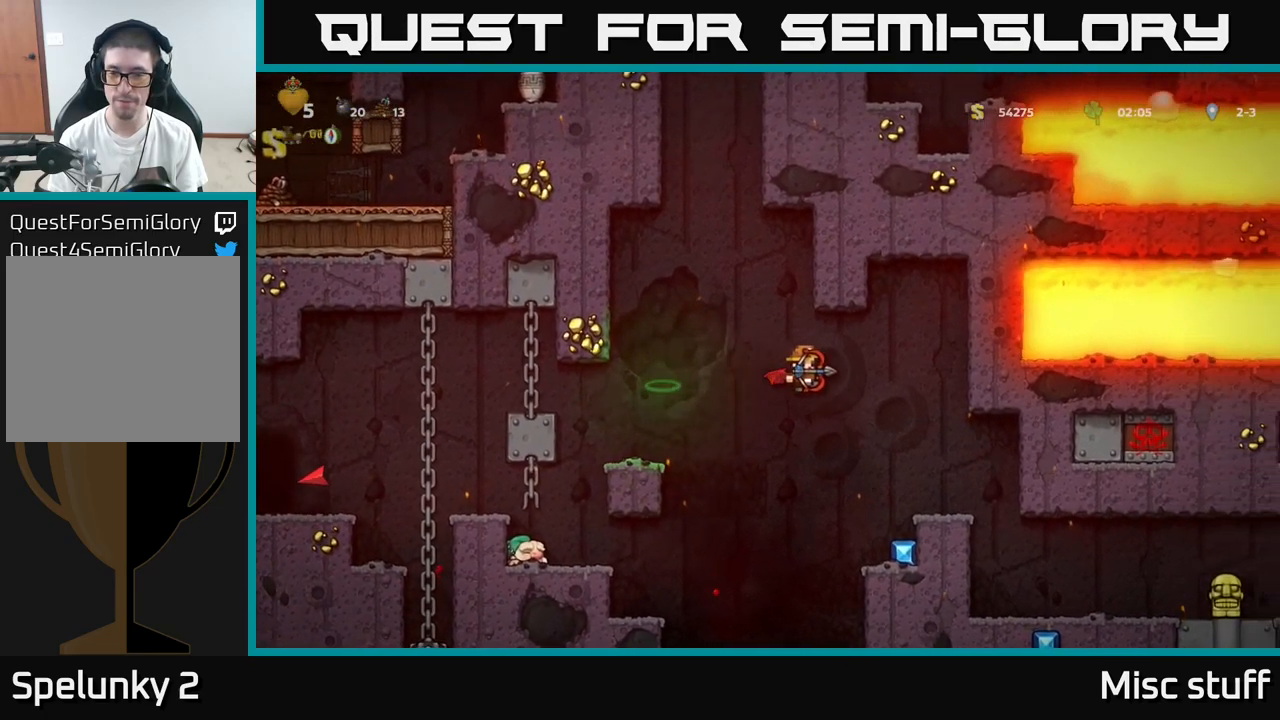
{"buttons": [], "left_stick": "center", "events": [[83, "DPAD_RIGHT", "up"], [266, "DPAD_RIGHT", "down"], [366, "DPAD_RIGHT", "up"]]}
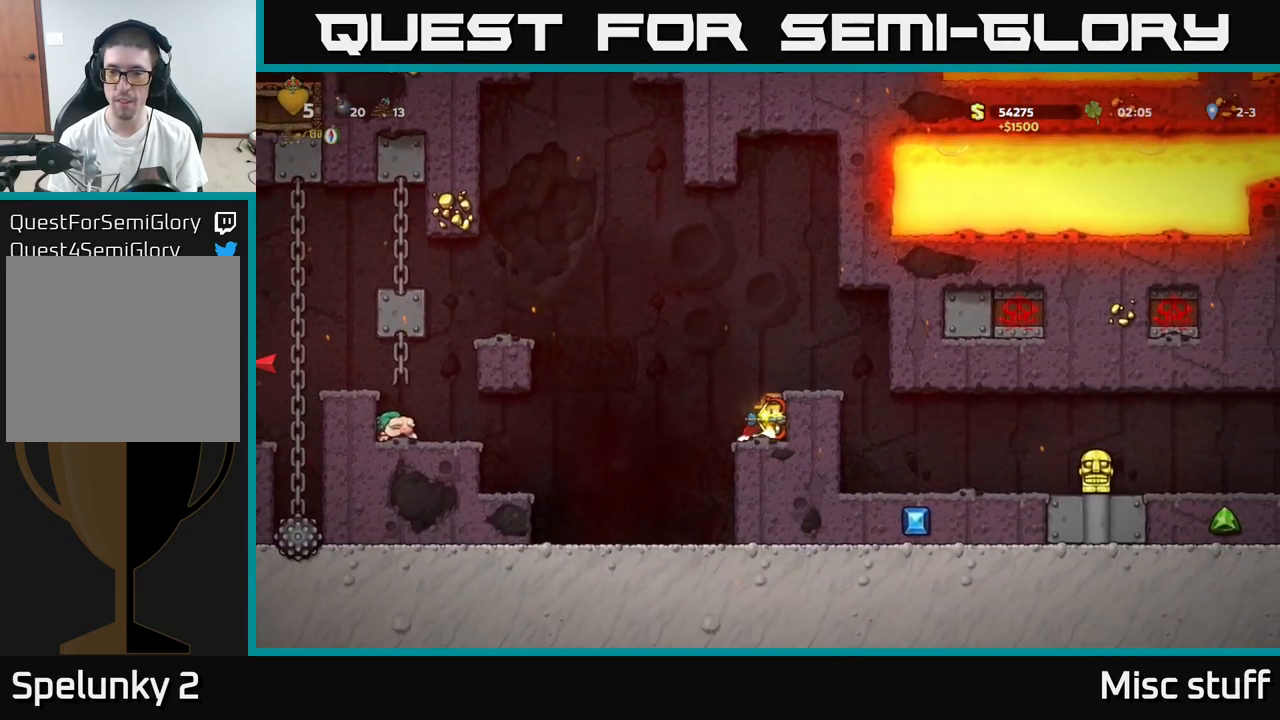
{"buttons": ["A", "DPAD_LEFT"], "left_stick": "center", "events": [[133, "A", "down"], [200, "DPAD_LEFT", "down"]]}
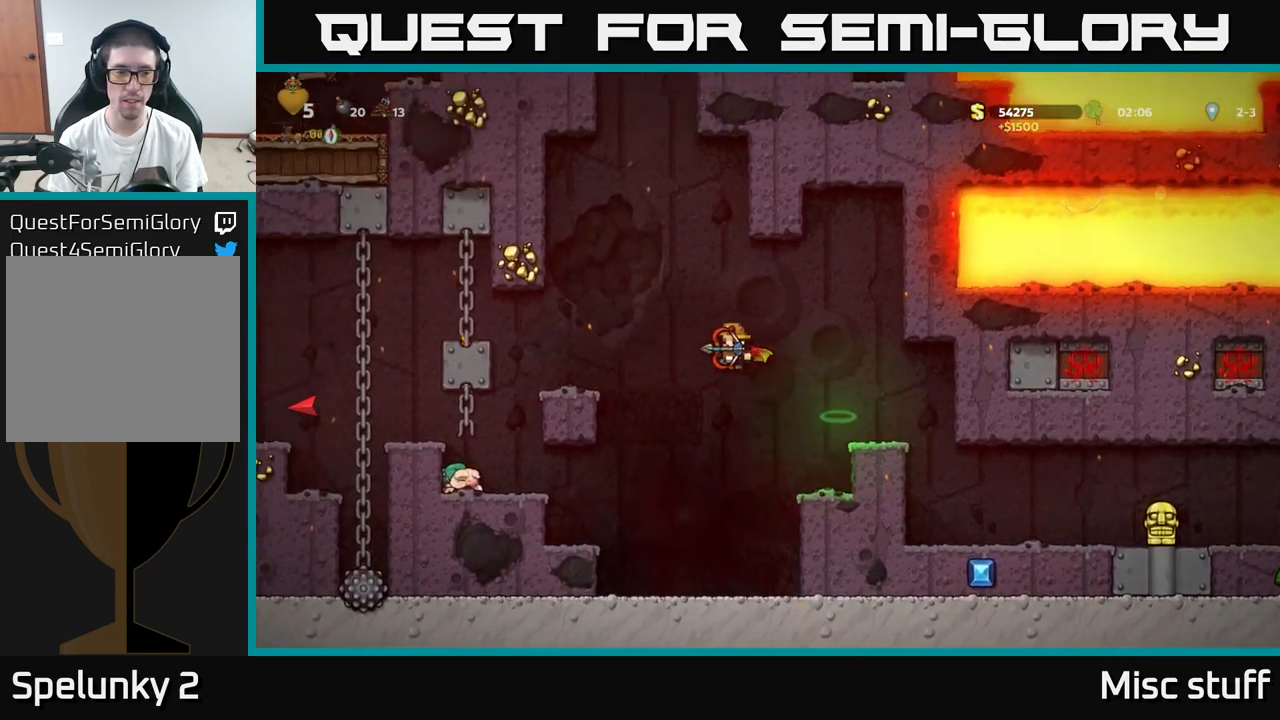
{"buttons": ["DPAD_LEFT"], "left_stick": "center", "events": [[50, "A", "up"], [200, "A", "down"], [383, "A", "up"]]}
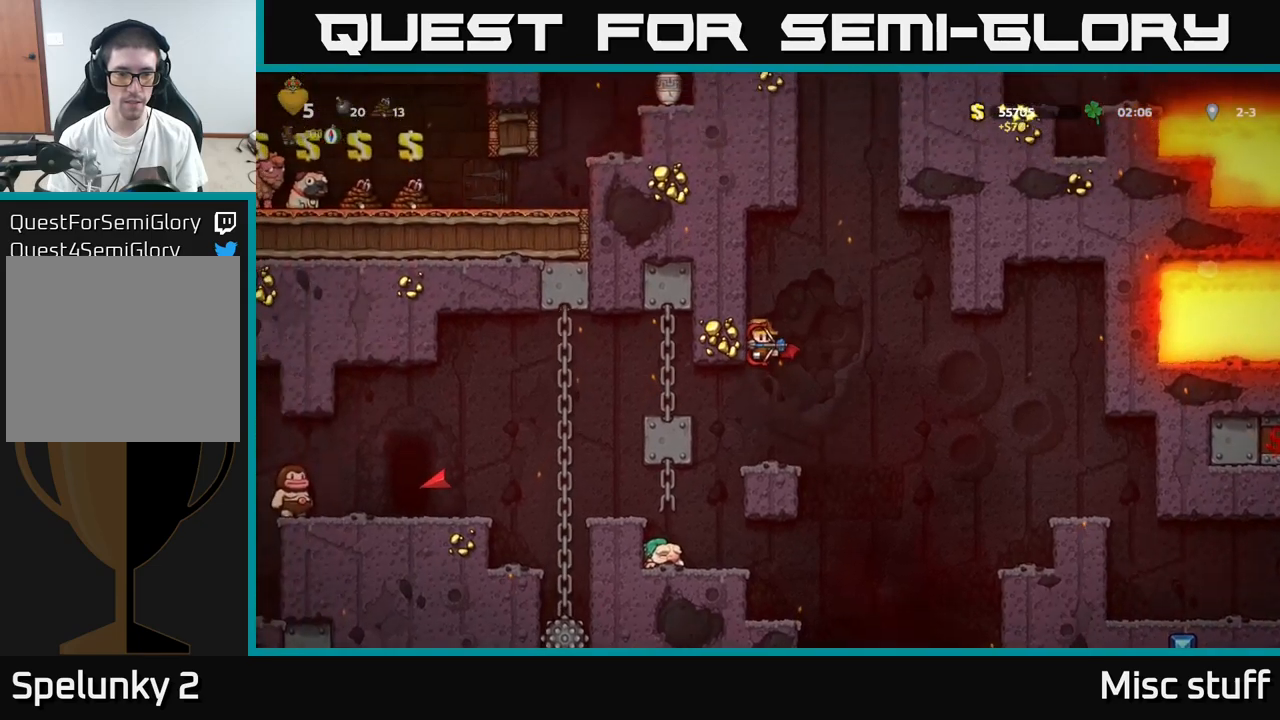
{"buttons": ["A"], "left_stick": "center", "events": [[267, "DPAD_LEFT", "up"], [467, "A", "down"]]}
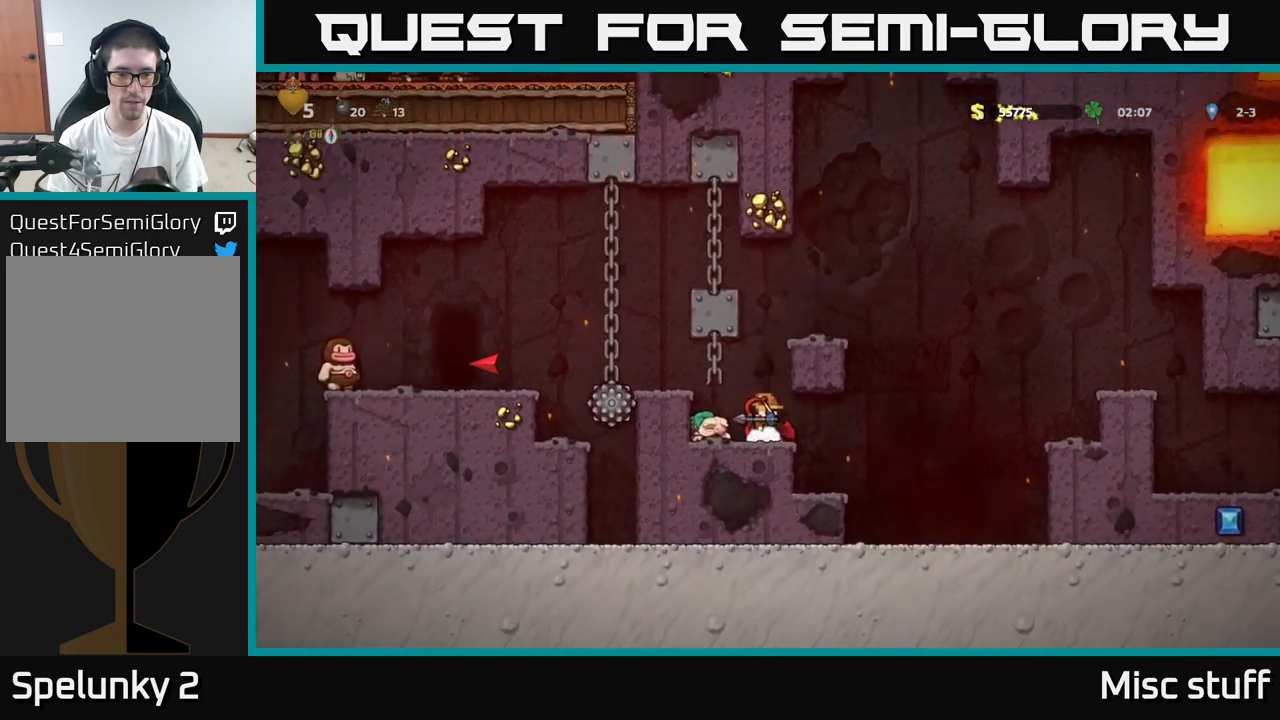
{"buttons": [], "left_stick": "center", "events": [[167, "A", "up"]]}
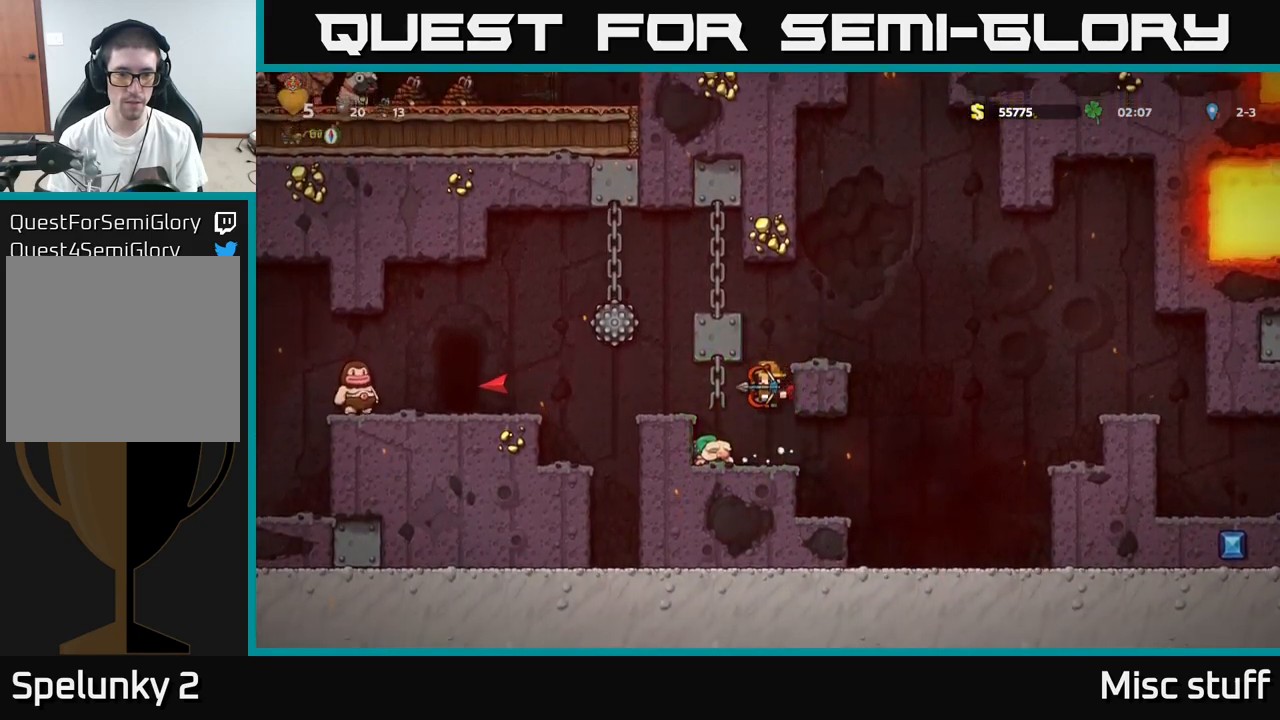
{"buttons": [], "left_stick": "center", "events": [[267, "DPAD_LEFT", "down"], [283, "A", "down"], [417, "A", "up"], [467, "DPAD_LEFT", "up"]]}
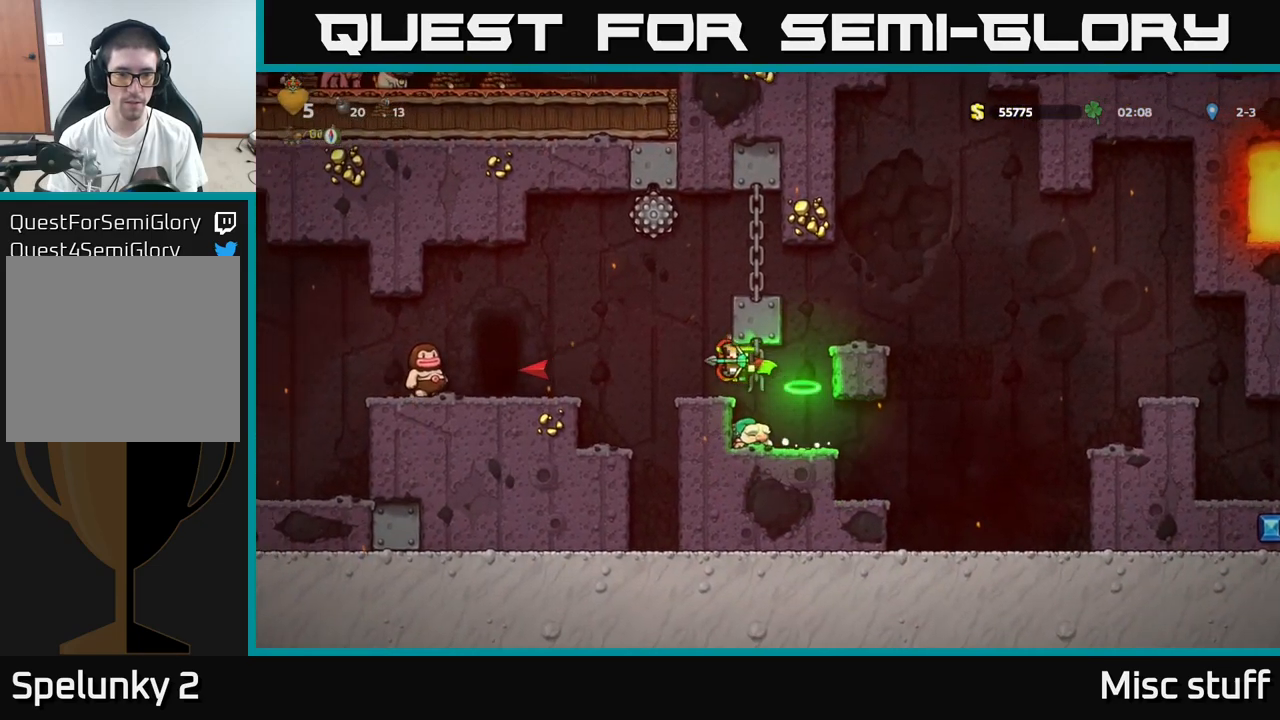
{"buttons": ["DPAD_LEFT"], "left_stick": "center", "events": [[283, "DPAD_LEFT", "down"], [367, "A", "down"], [467, "A", "up"]]}
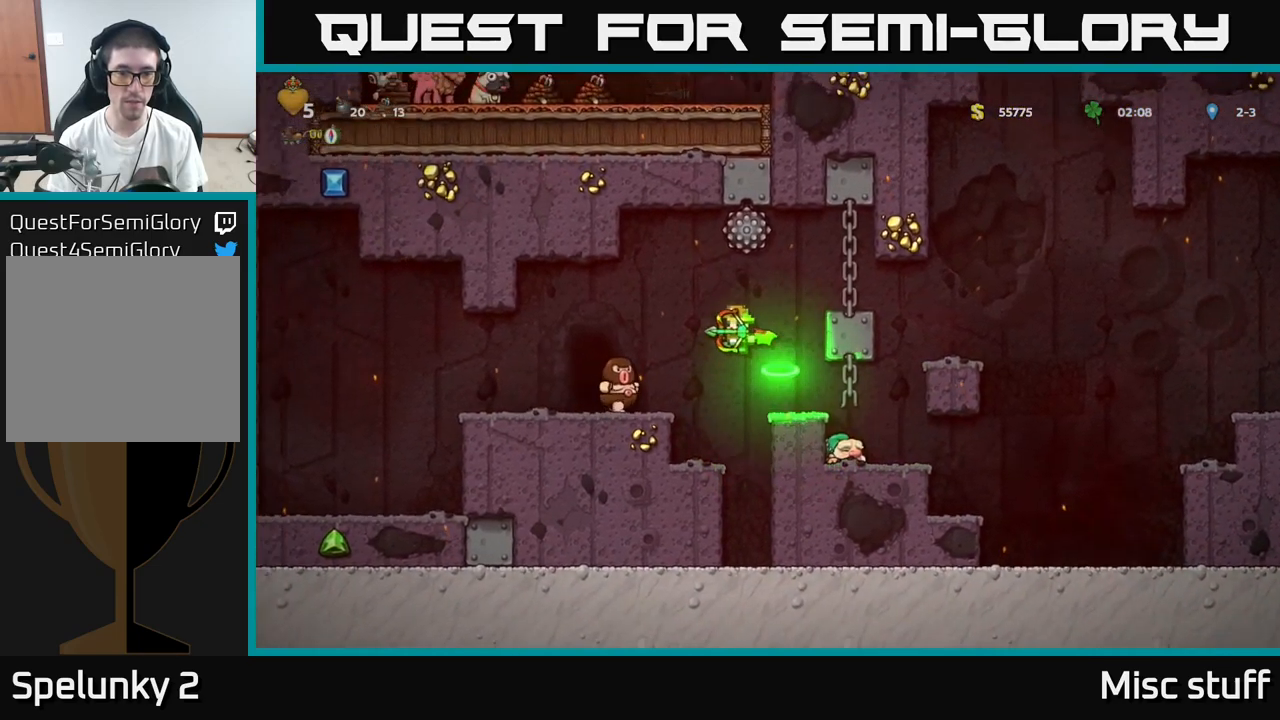
{"buttons": ["DPAD_LEFT"], "left_stick": "center", "events": []}
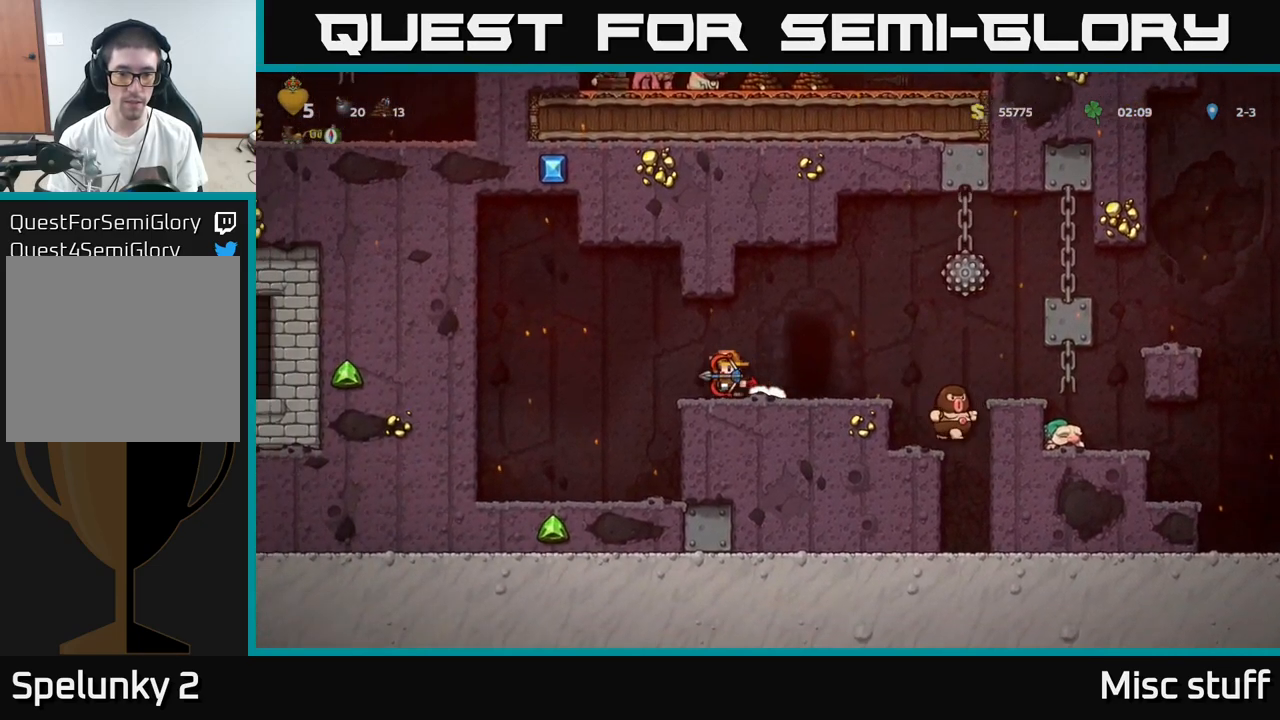
{"buttons": [], "left_stick": "center", "events": [[83, "DPAD_LEFT", "up"]]}
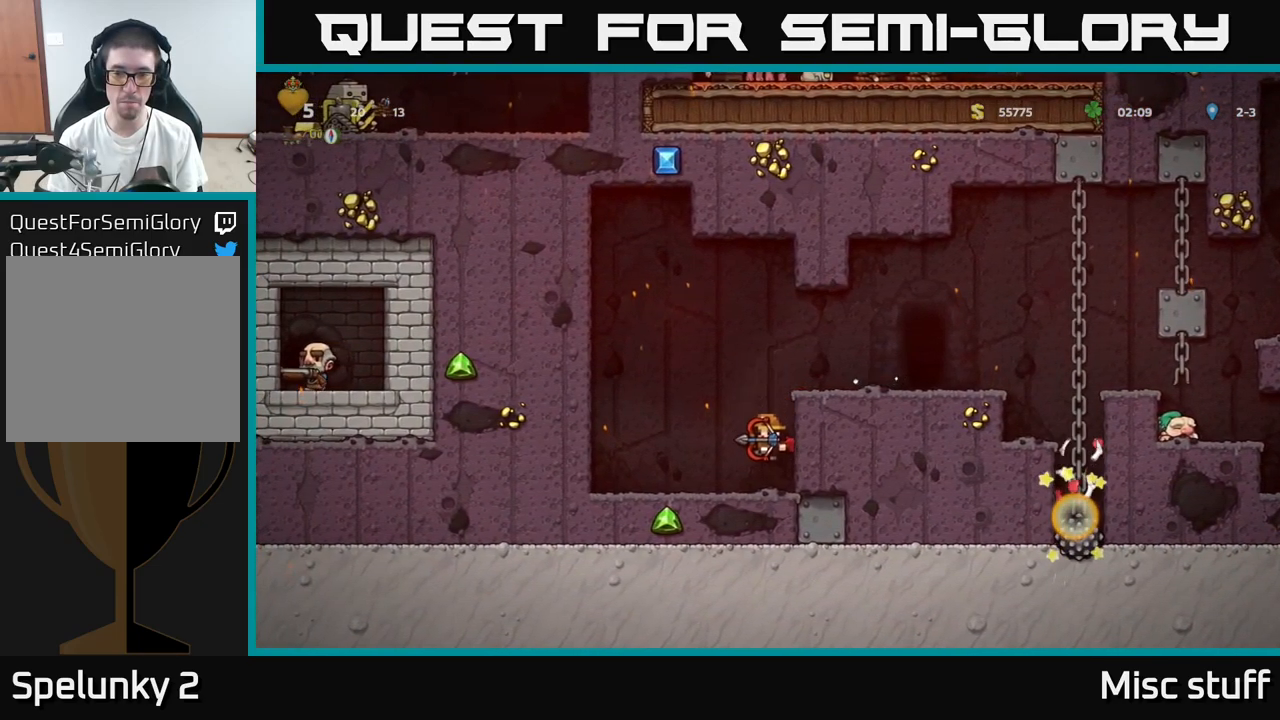
{"buttons": ["DPAD_LEFT"], "left_stick": "center", "events": [[417, "DPAD_LEFT", "down"]]}